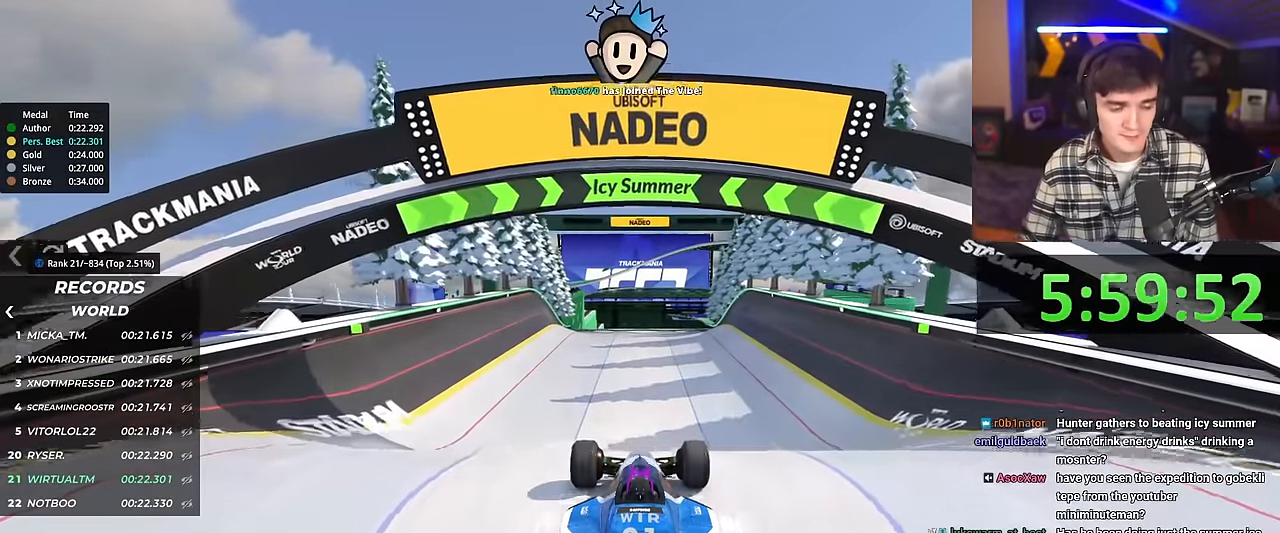
Gameplay with keyboard; each line is a JSON object with the keys held at the frame after it. "events" lists presses ("down") and releases ("up") of "brake", "down", "left", "right" and "up" between this image and that frame as [ms after this image, input, new state], when the widget could be followed in between. No other keys are recorded. Mouse input is not recorded. Key names are as the overlay labels them; some are game actions (e.g. jump) rather than physical keys.
{"keys": ["up"], "events": [[167, "right", "down"], [217, "right", "up"]]}
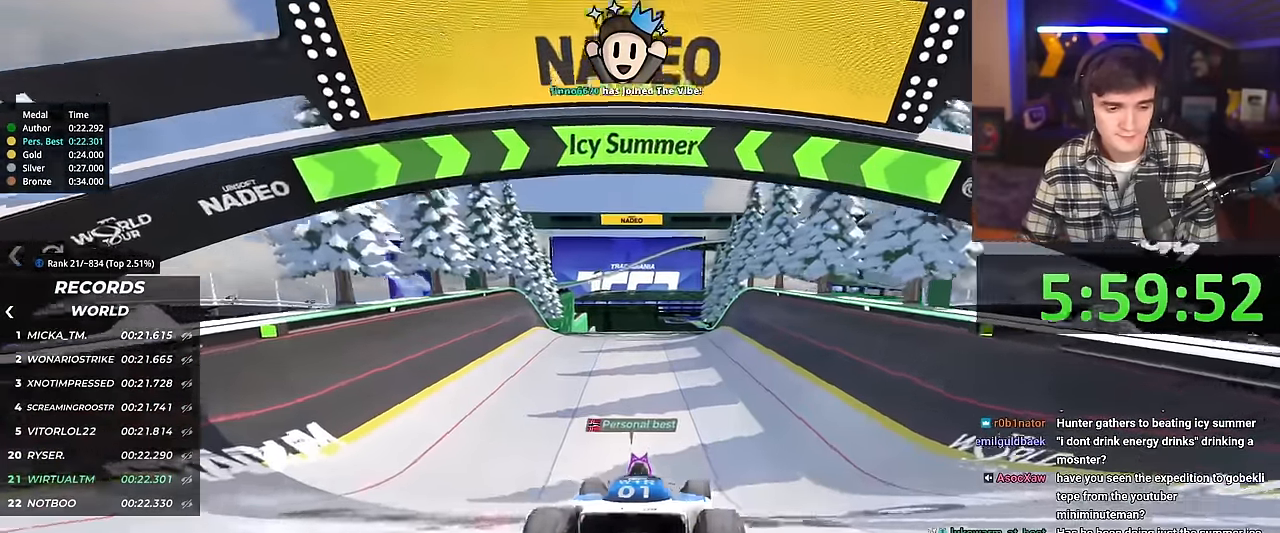
{"keys": ["up"], "events": []}
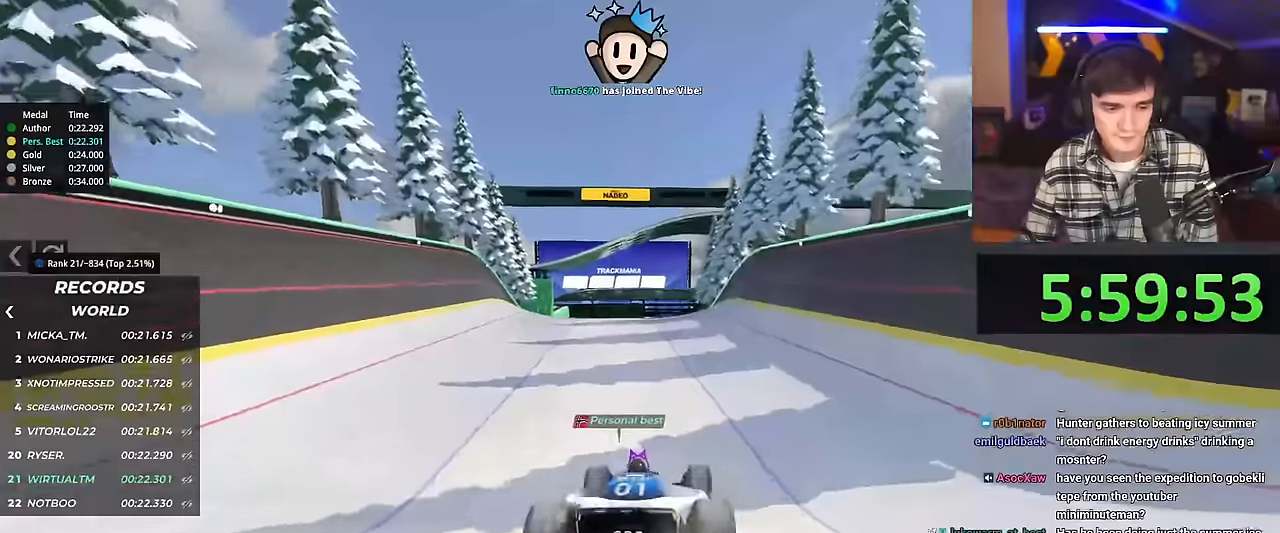
{"keys": ["up"], "events": []}
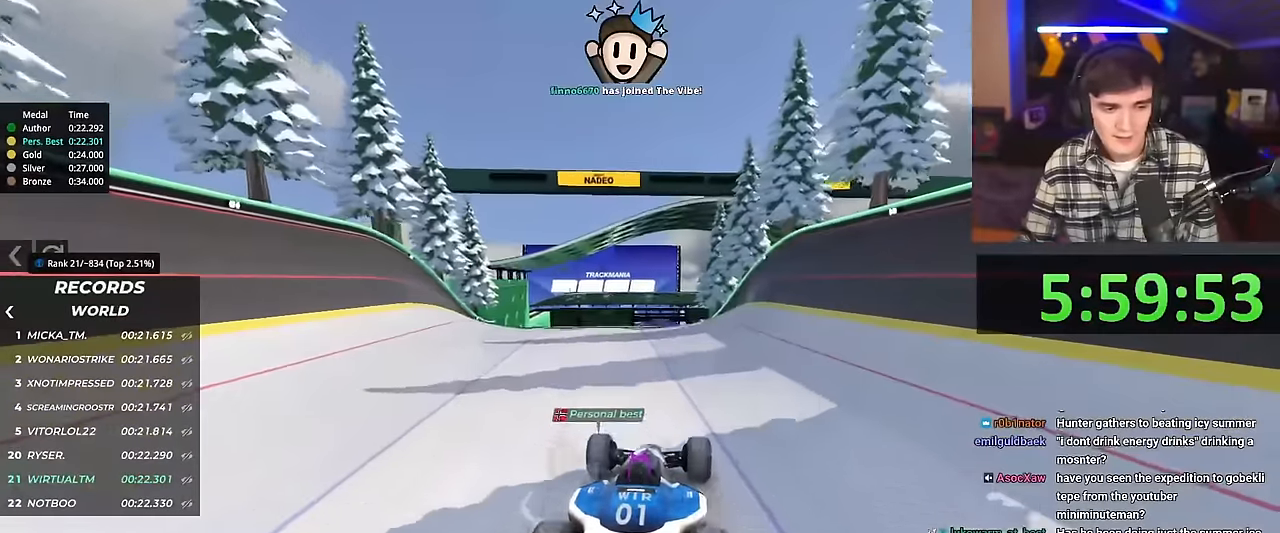
{"keys": ["up"], "events": []}
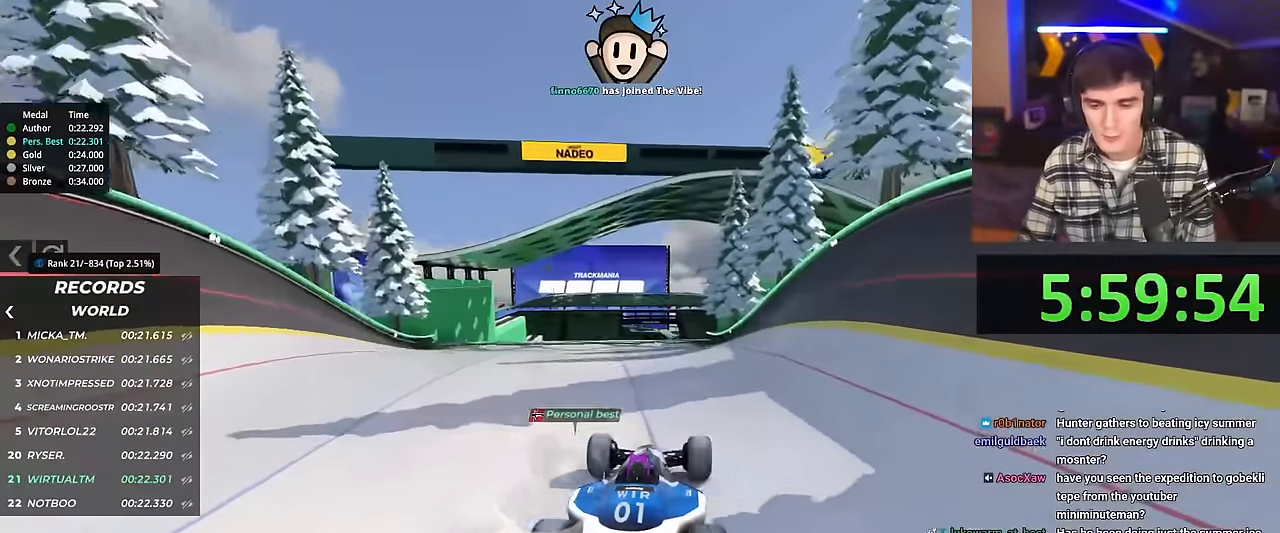
{"keys": ["up"], "events": []}
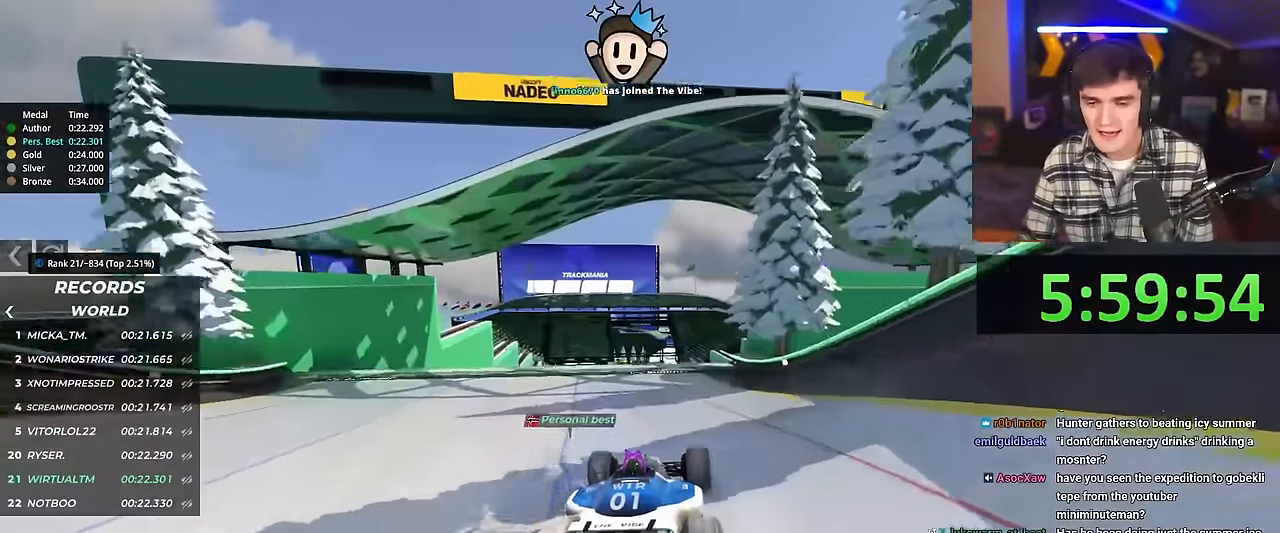
{"keys": ["up"], "events": [[83, "right", "down"], [183, "right", "up"]]}
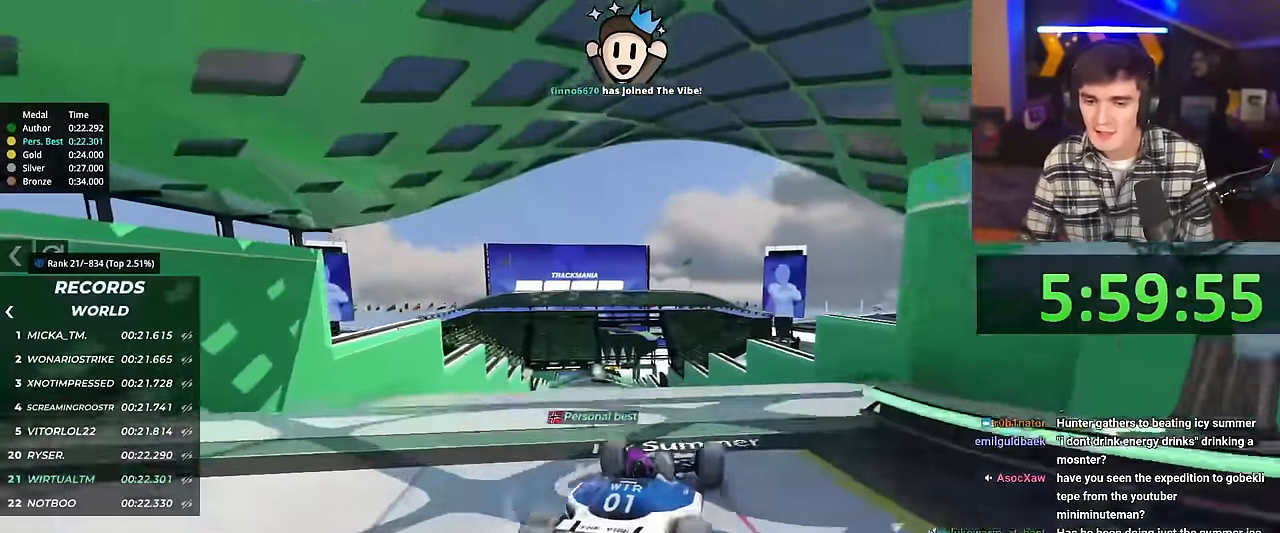
{"keys": ["left", "up"], "events": [[100, "left", "down"], [150, "left", "up"], [234, "left", "down"], [384, "brake", "down"], [417, "brake", "up"]]}
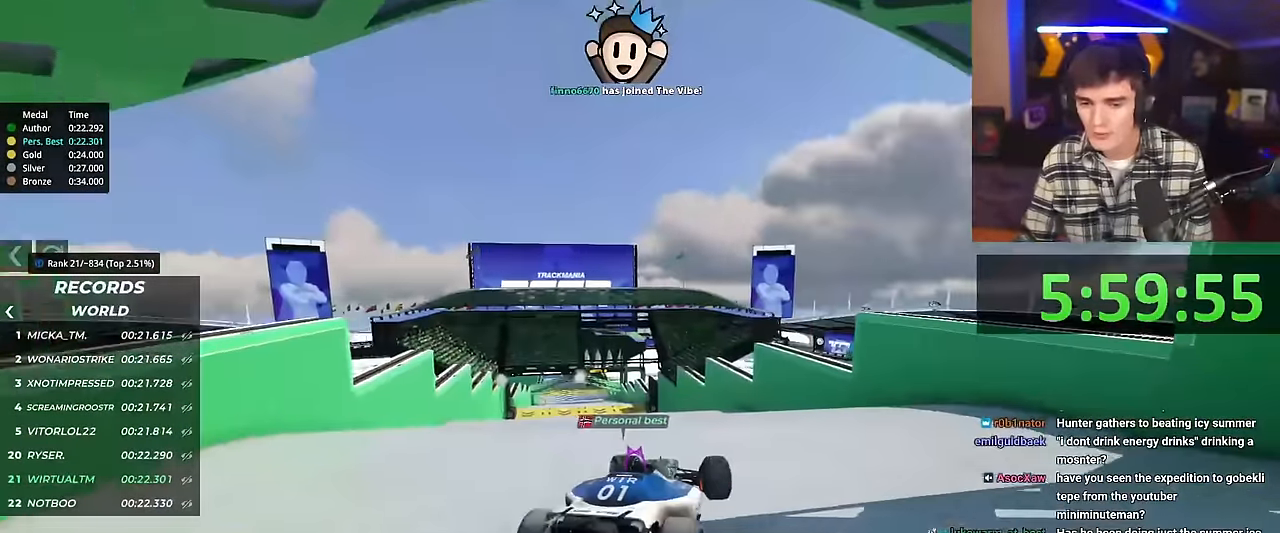
{"keys": ["left", "up"], "events": []}
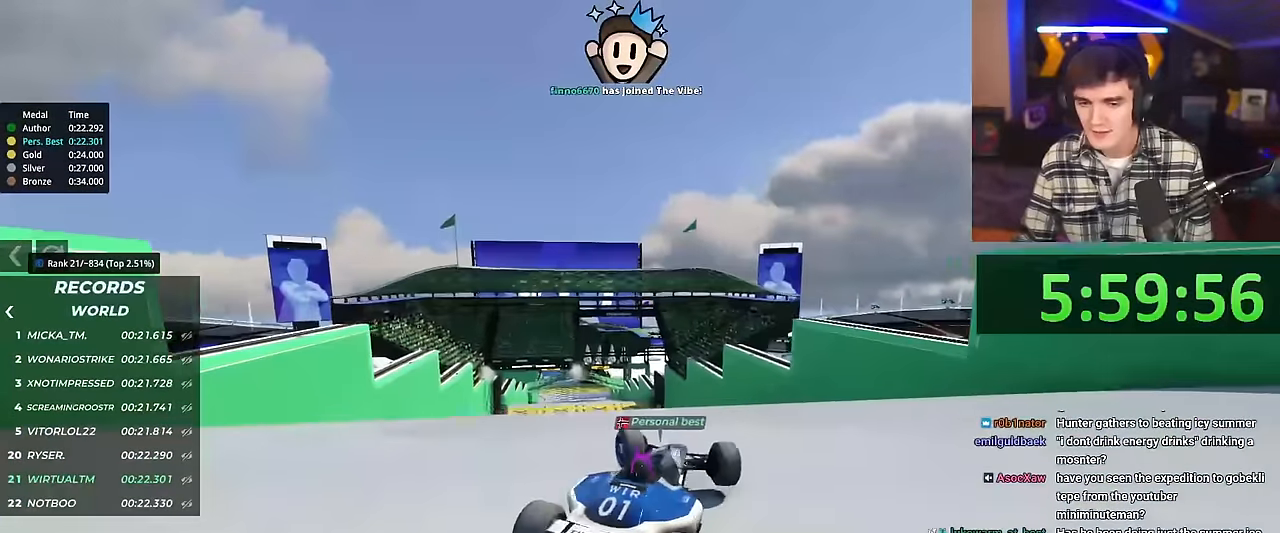
{"keys": ["up"], "events": [[50, "up", "up"], [234, "left", "up"], [384, "up", "down"]]}
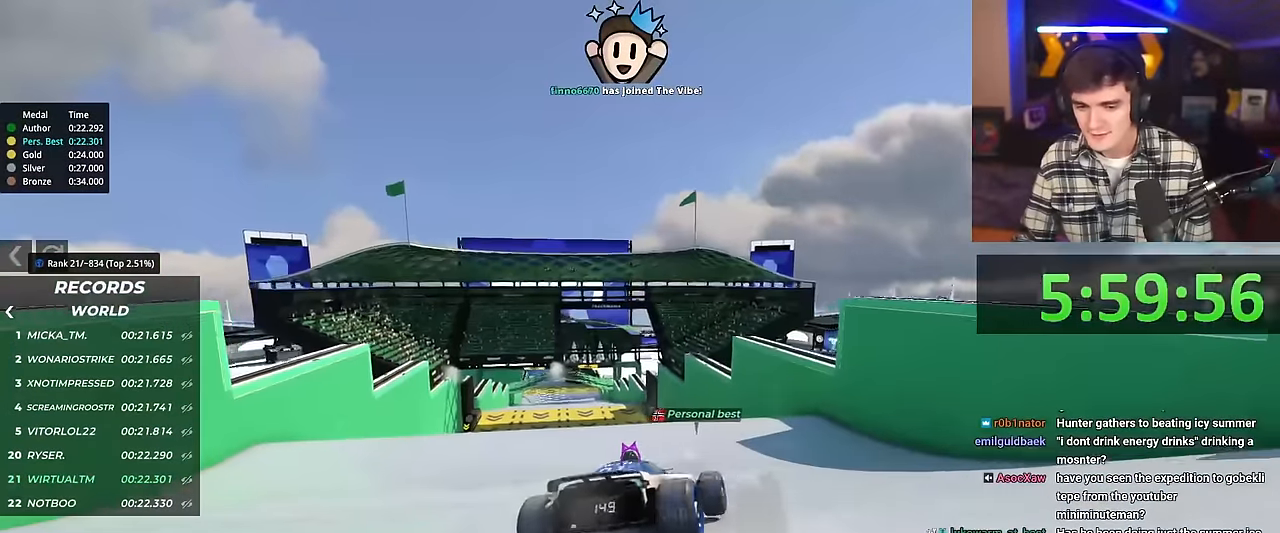
{"keys": ["left"], "events": [[17, "left", "down"], [117, "left", "up"], [200, "left", "down"], [434, "up", "up"]]}
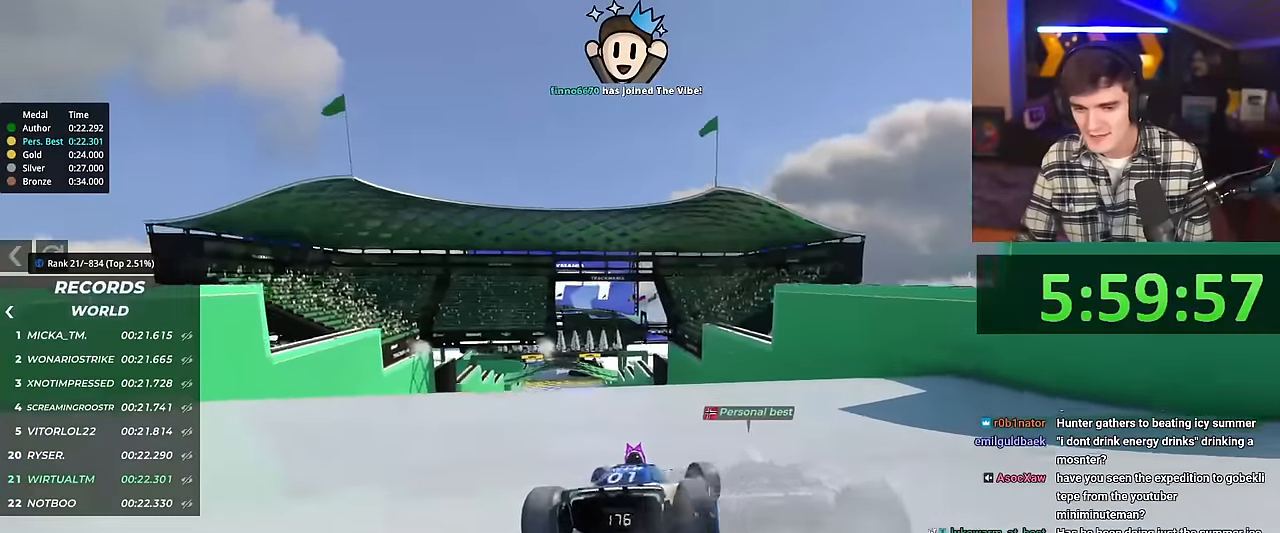
{"keys": ["right", "up"], "events": [[367, "left", "up"], [451, "up", "down"], [468, "right", "down"]]}
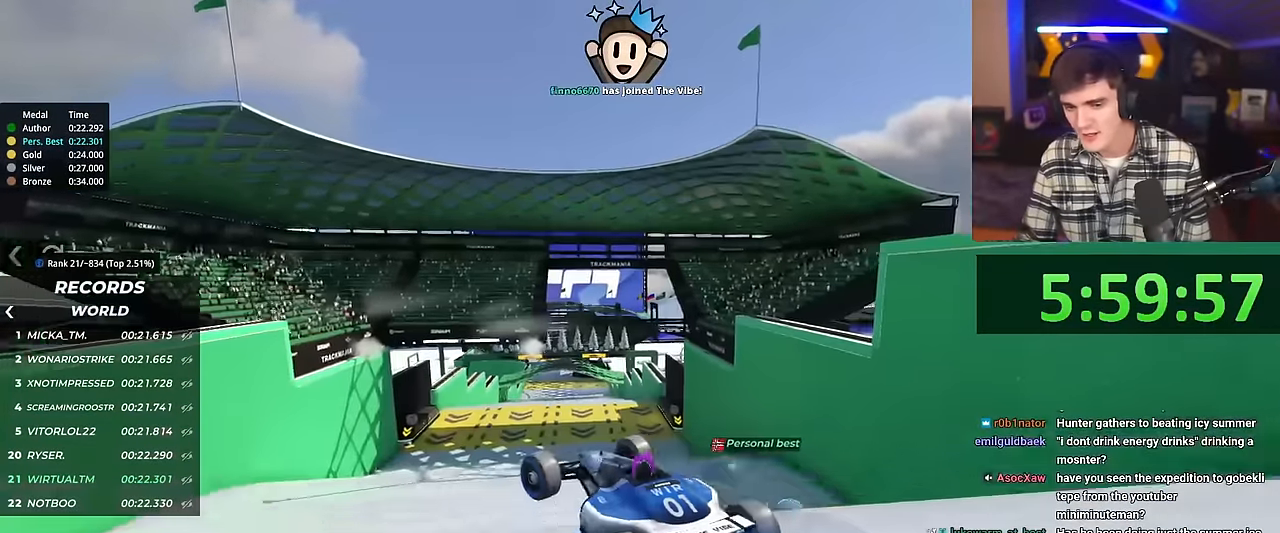
{"keys": ["up"], "events": [[100, "right", "up"], [133, "brake", "down"], [200, "right", "down"], [233, "brake", "up"], [434, "right", "up"]]}
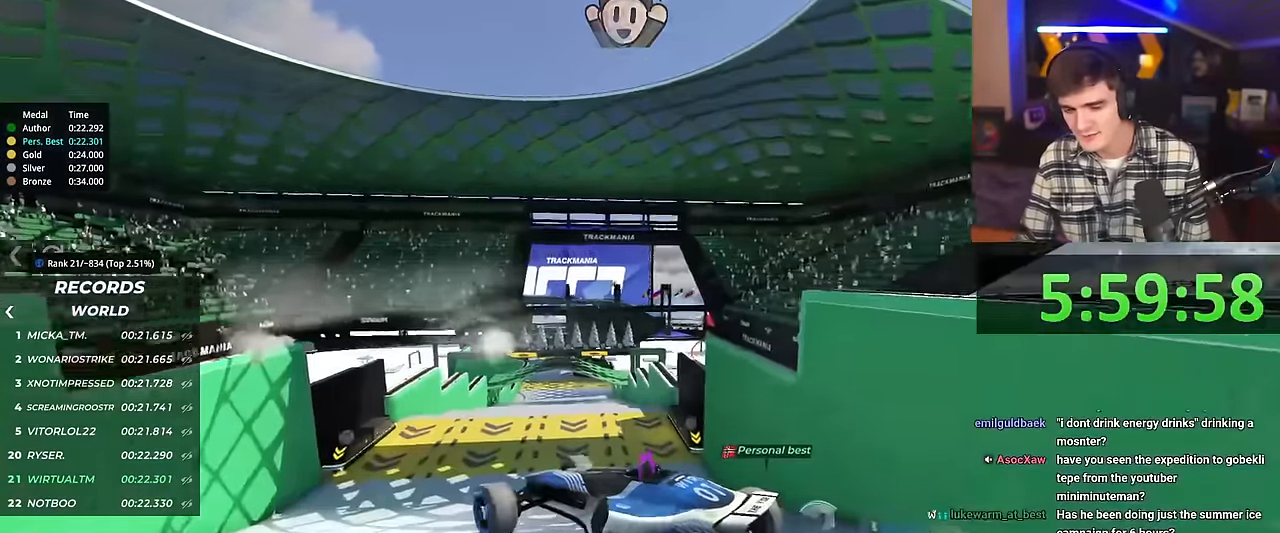
{"keys": ["right", "up"], "events": [[117, "right", "down"]]}
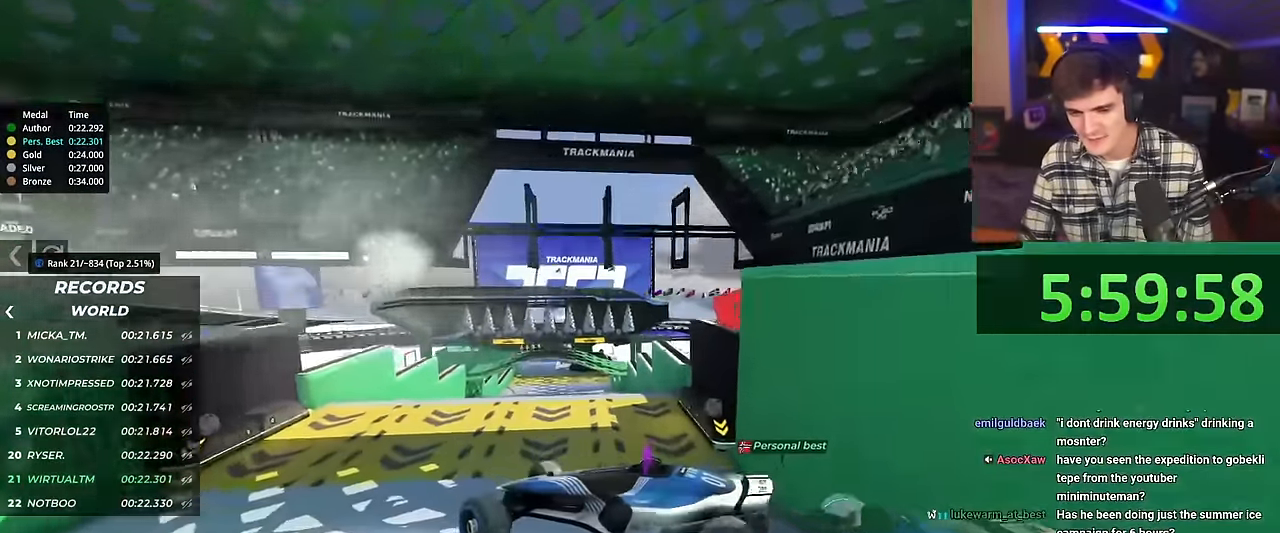
{"keys": ["right", "up"], "events": []}
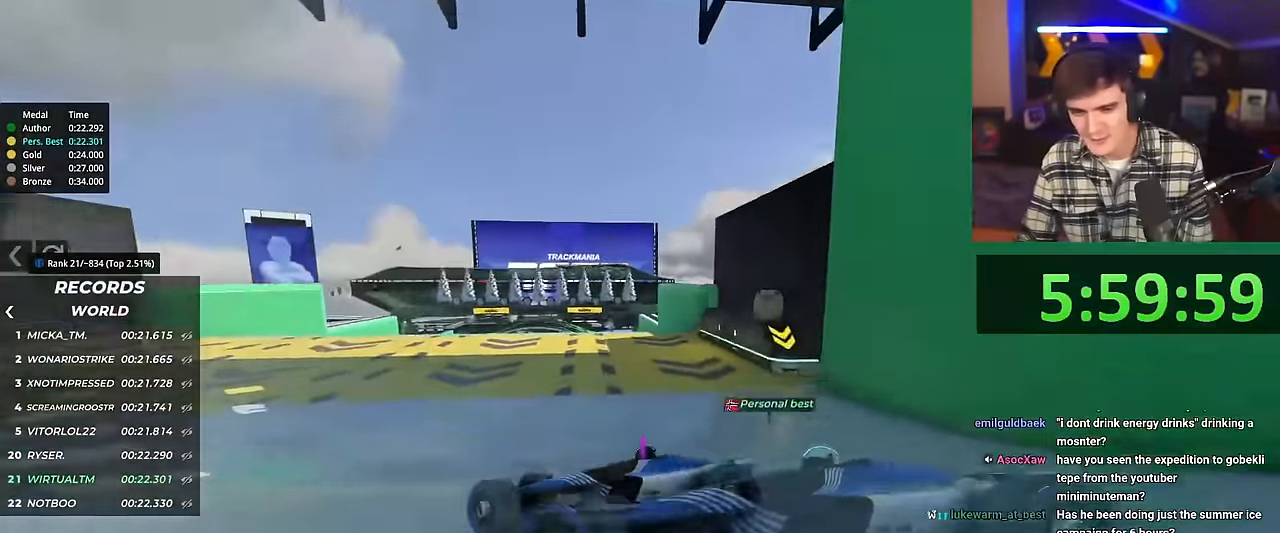
{"keys": ["right", "up"], "events": []}
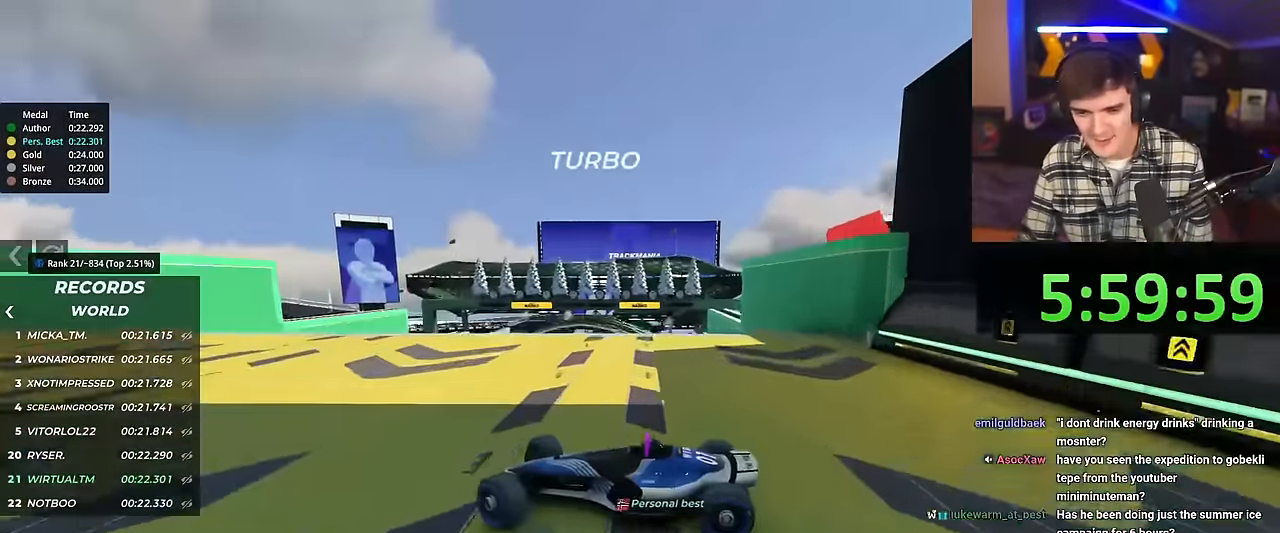
{"keys": ["right", "up"], "events": []}
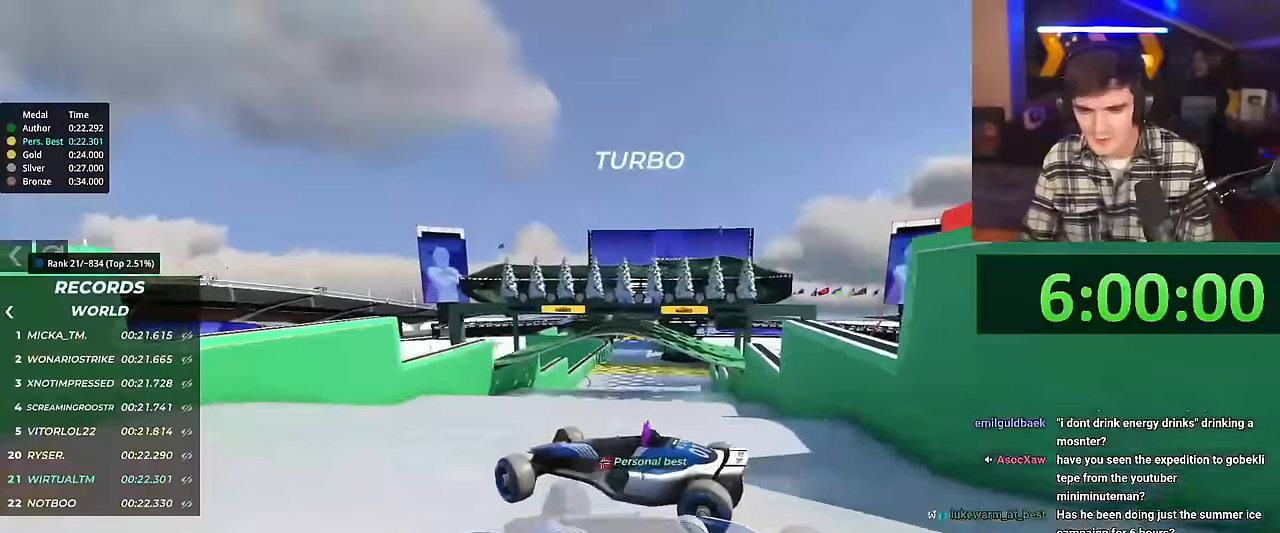
{"keys": ["right", "up"], "events": []}
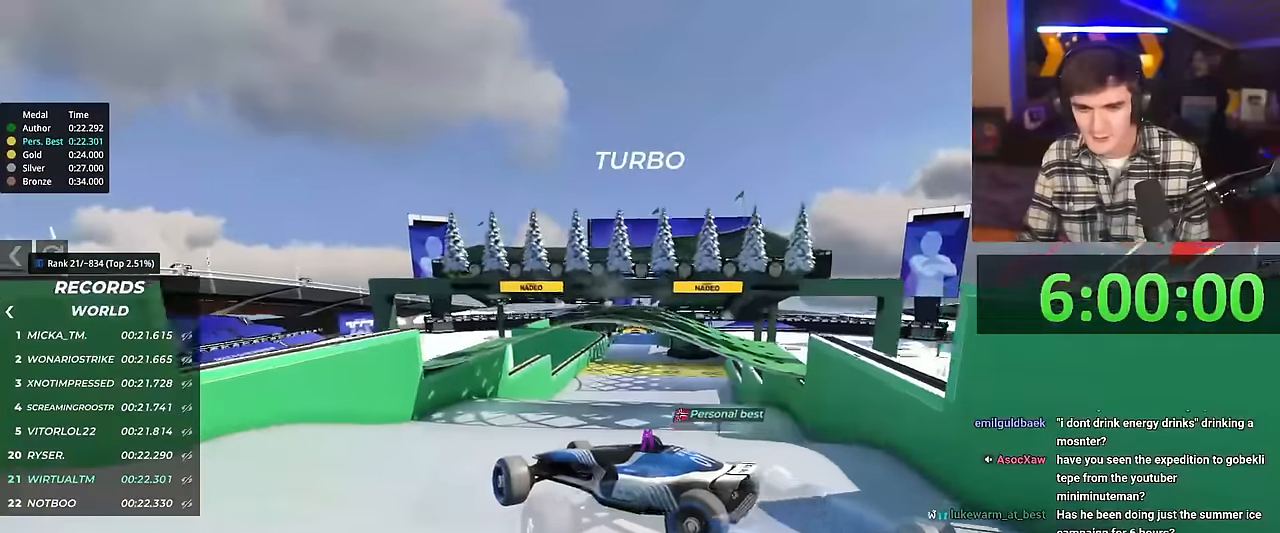
{"keys": ["right", "up"], "events": []}
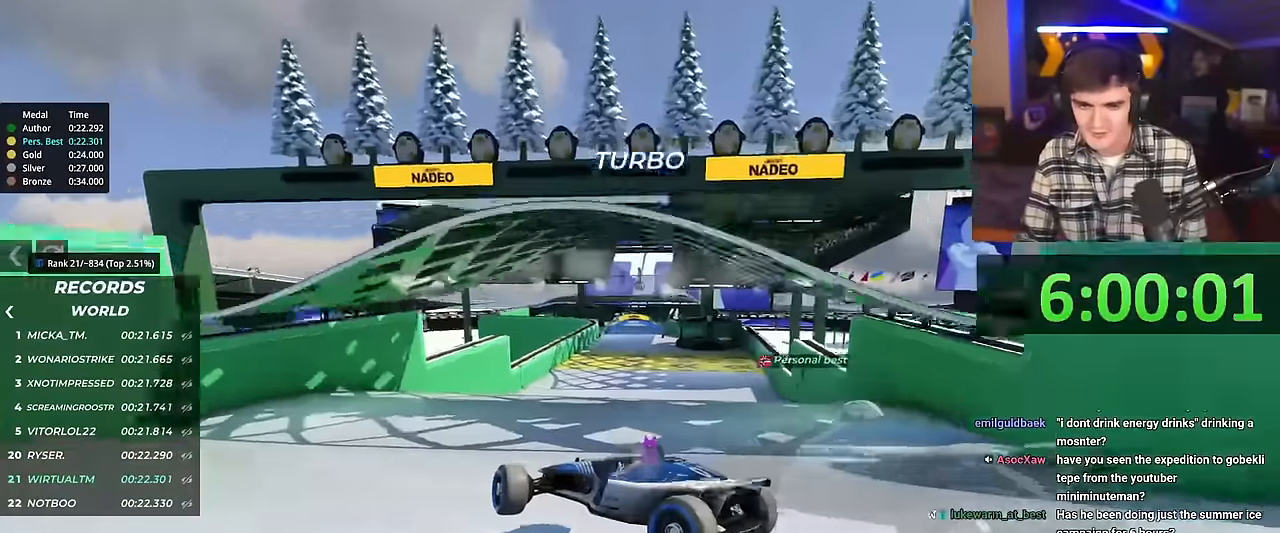
{"keys": ["right", "up"], "events": []}
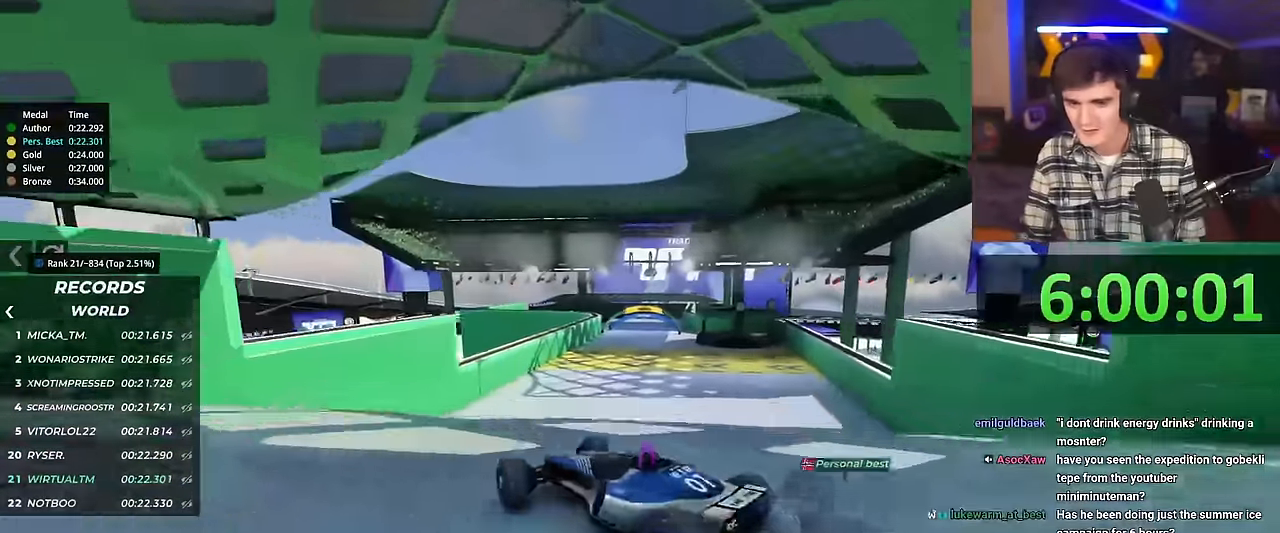
{"keys": ["right", "up"], "events": [[317, "brake", "down"], [450, "brake", "up"]]}
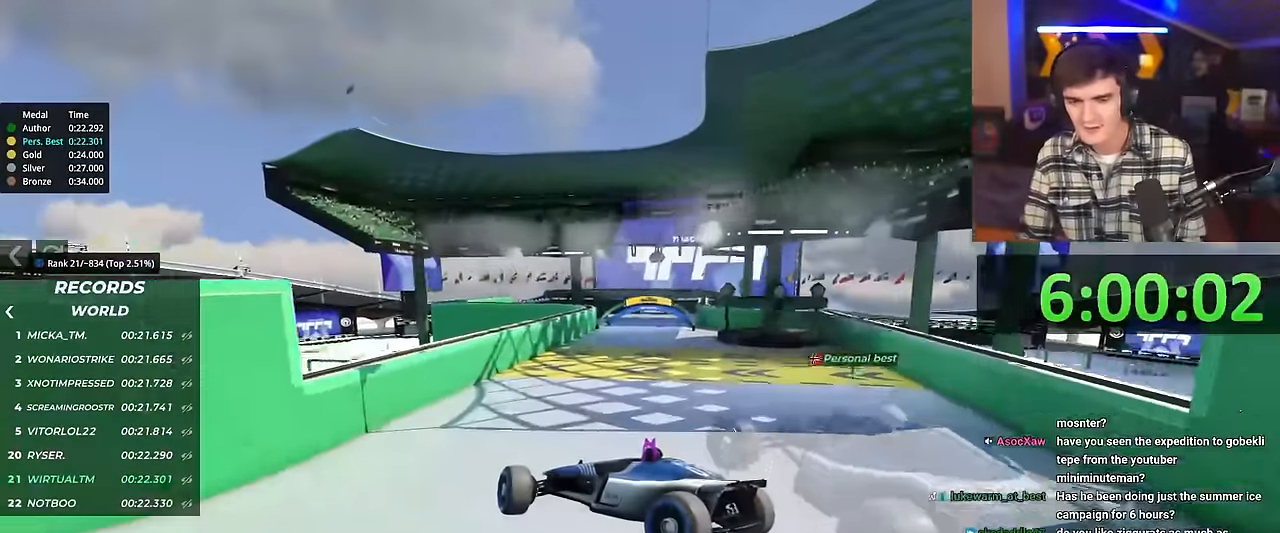
{"keys": ["right", "up"], "events": []}
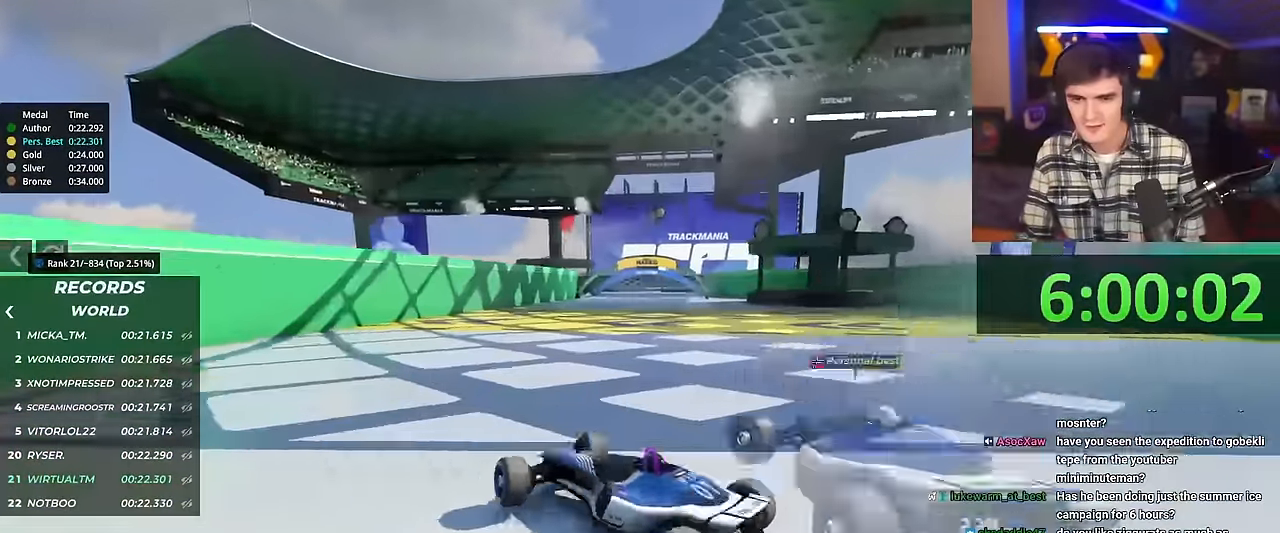
{"keys": ["right", "up"], "events": []}
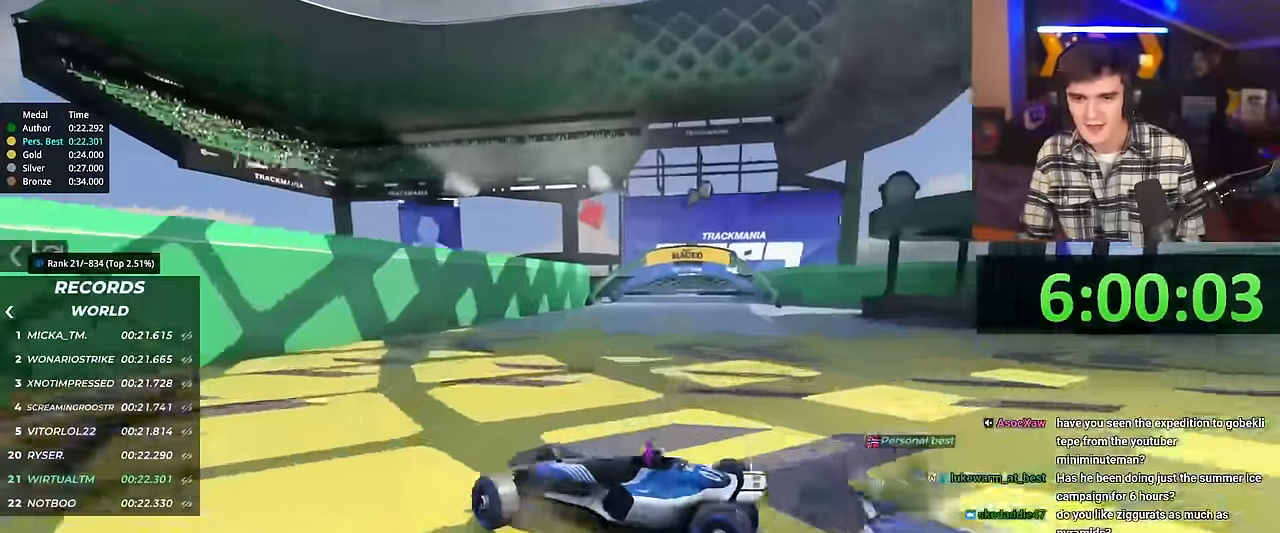
{"keys": ["right", "up"], "events": []}
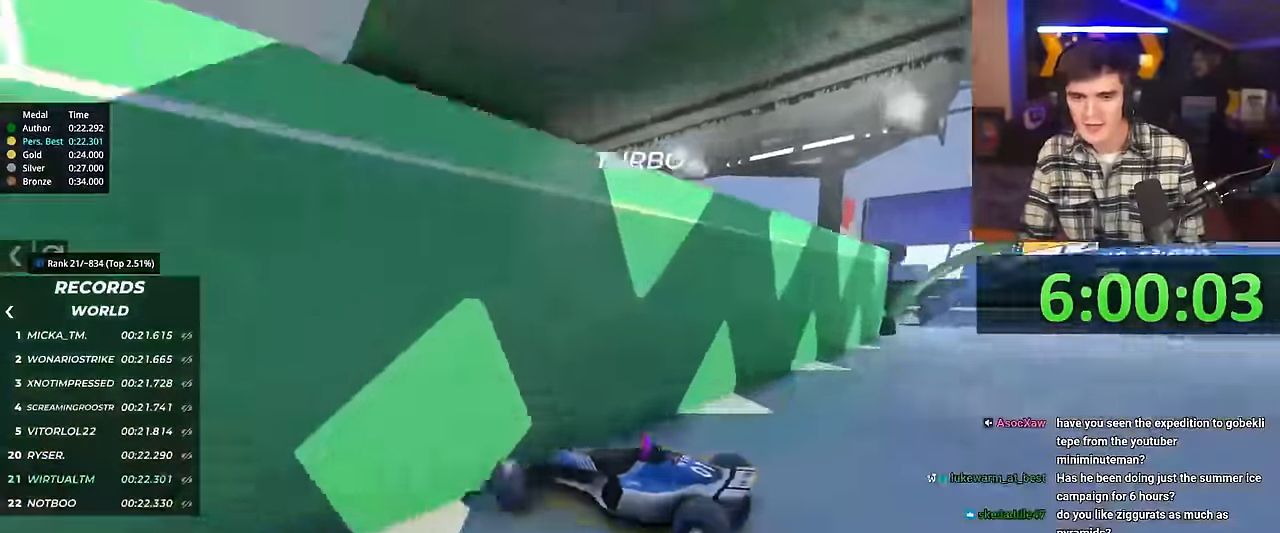
{"keys": ["right", "up"], "events": []}
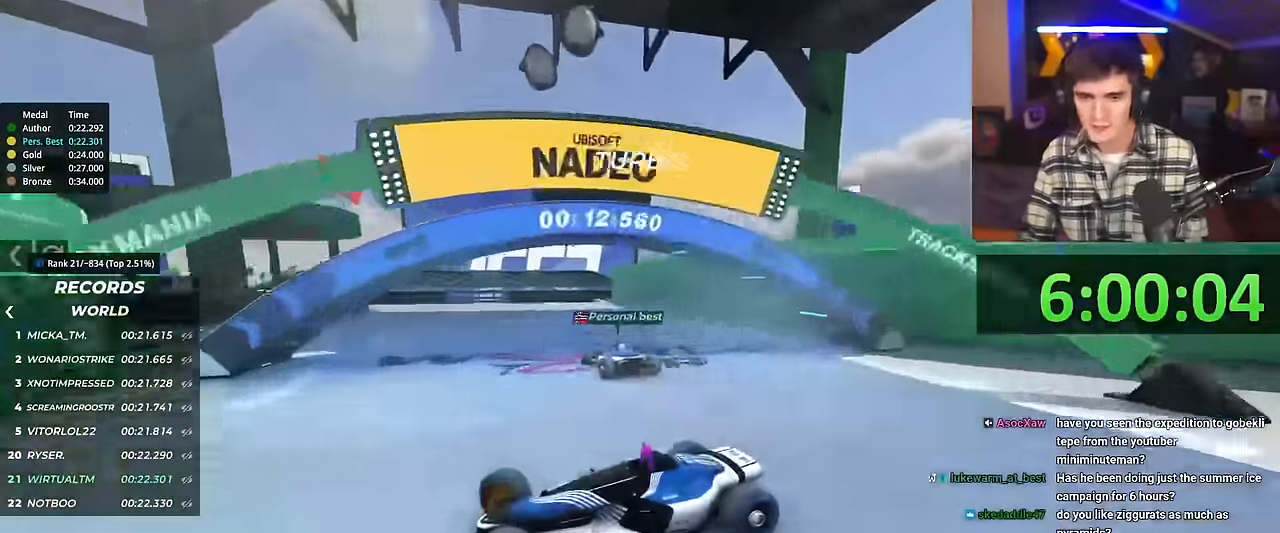
{"keys": ["right", "up"], "events": []}
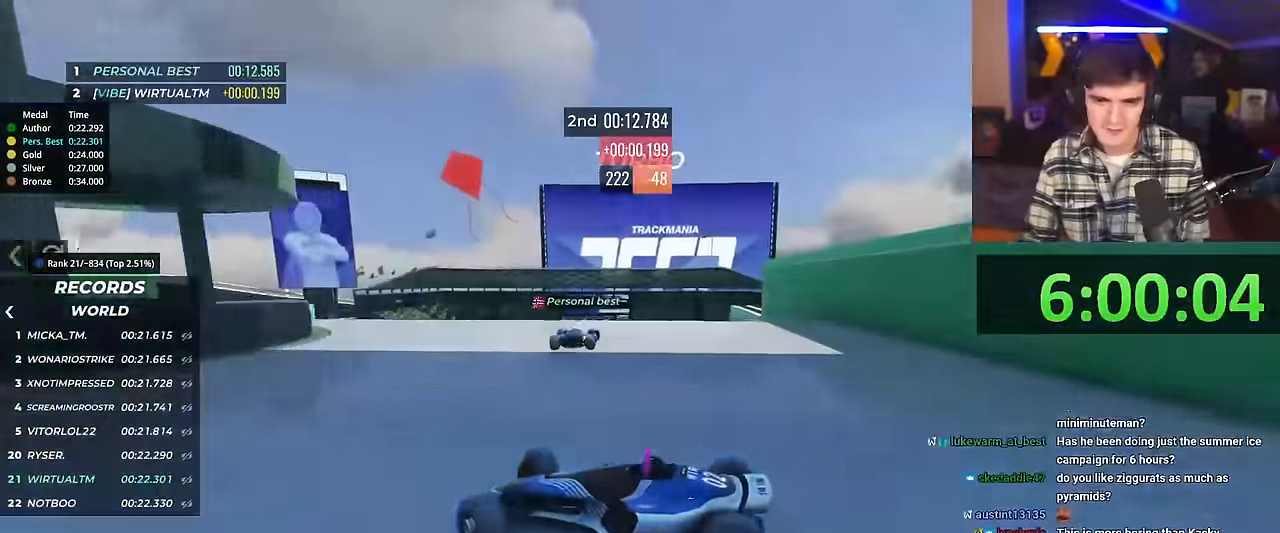
{"keys": ["right", "up"], "events": []}
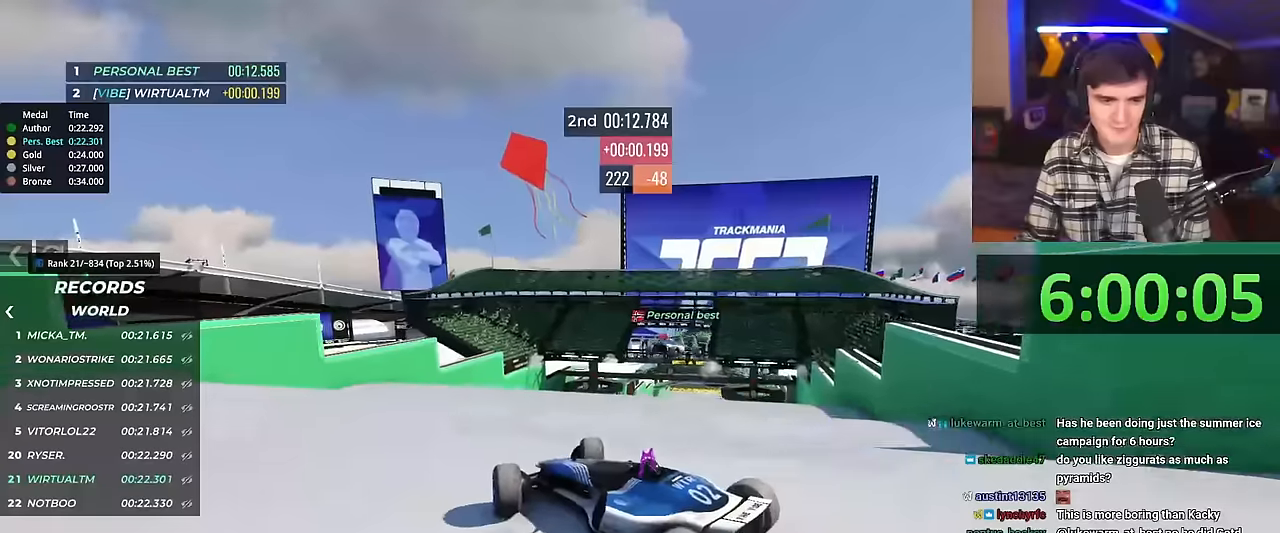
{"keys": ["up"], "events": [[484, "right", "up"]]}
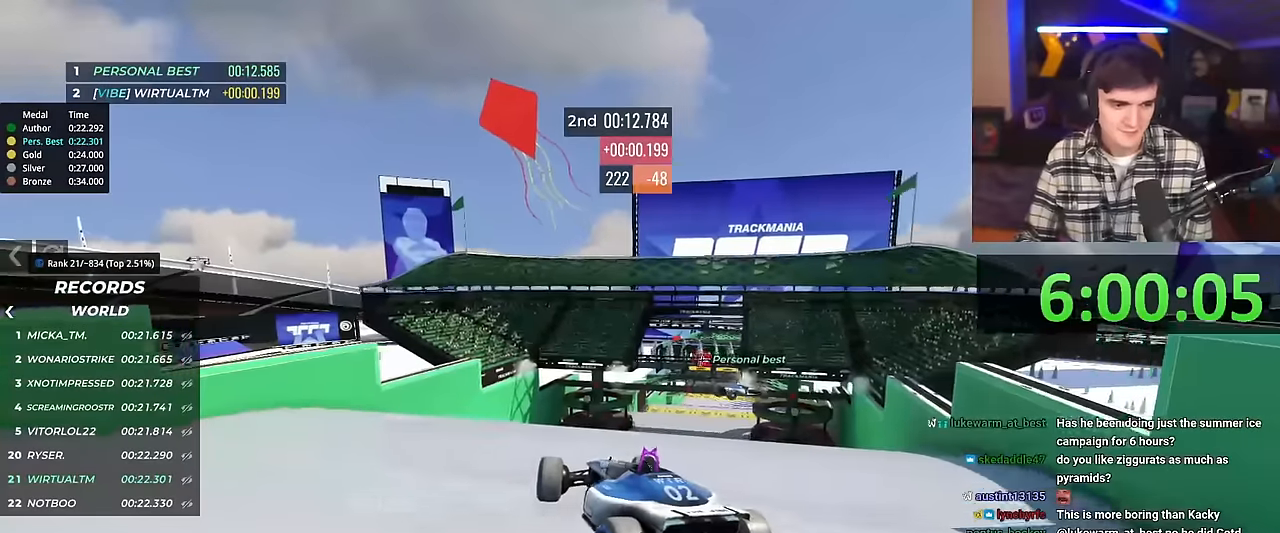
{"keys": ["right", "up"], "events": [[167, "right", "down"]]}
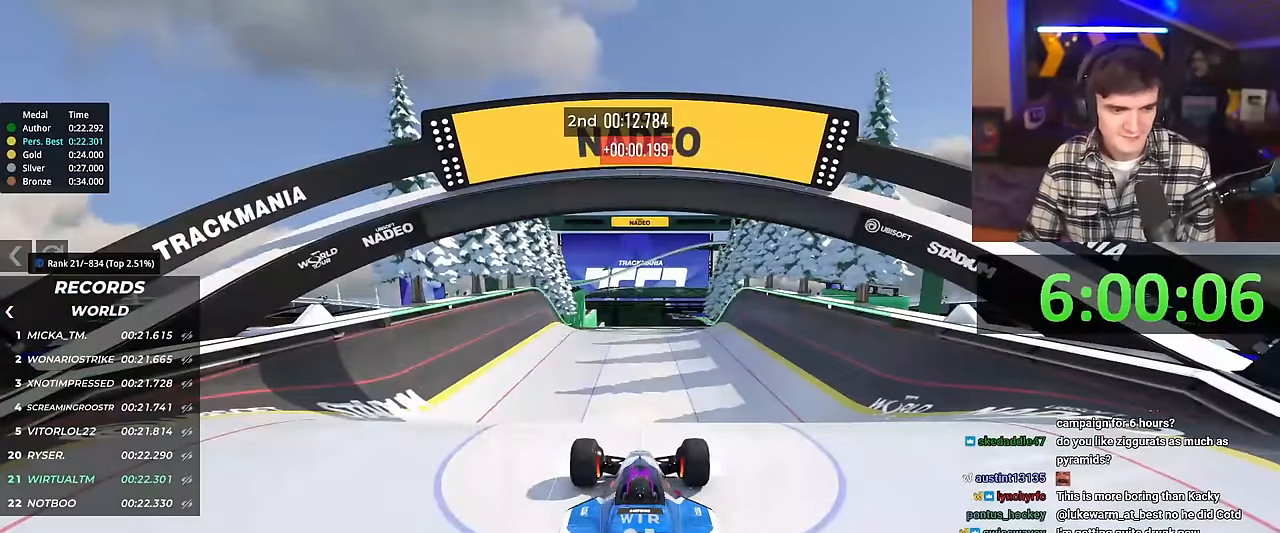
{"keys": ["right", "up"], "events": []}
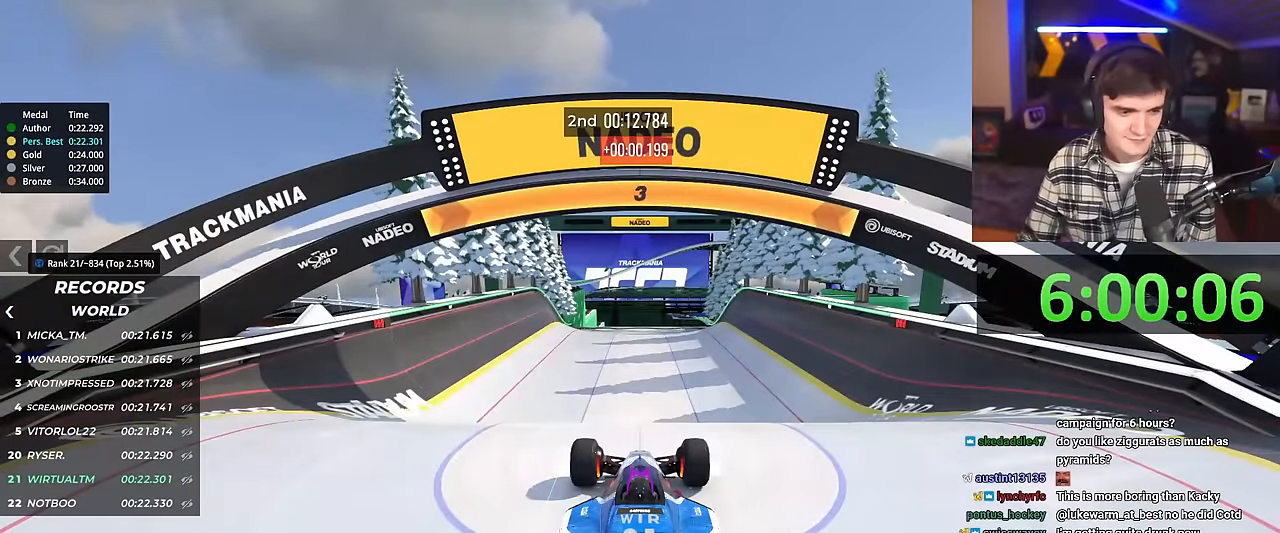
{"keys": ["up"], "events": [[200, "right", "up"]]}